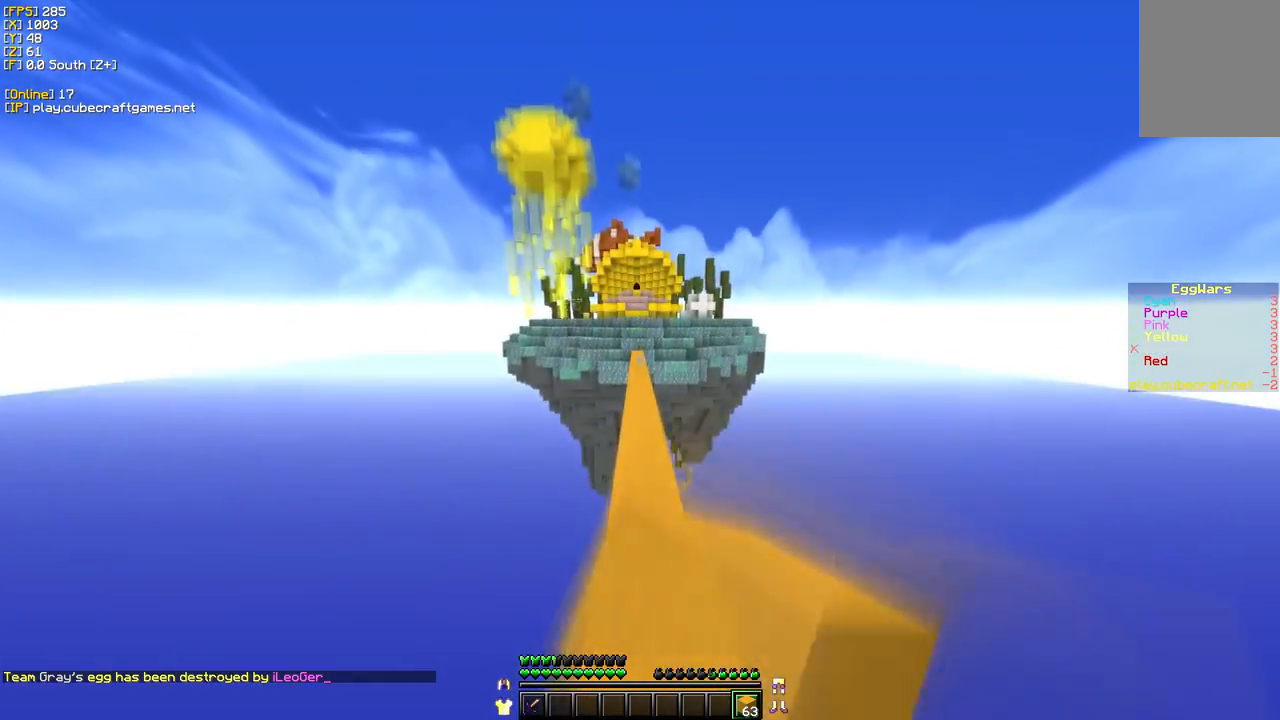
Gameplay with keyboard and mouse; each line is a JSON object with the keys and mouse buttons held at the frame after it. "events" lists presses ("down") and releases ("up") of "a", "d", "s", "w", "mouse_left" and "mouse_right" between this image and that frame as [ms after this image, input, new state], when the widget could be followed in between. "mouse_left", "mouse_right" = the "left", "right" buttons of the "mouse" list. No other keys are recorded. Fast repeated clicks can show as one long hold. Mouse movement is not recorded.
{"keys": ["w"], "mouse": [], "events": [[450, "mouse_left", "up"]]}
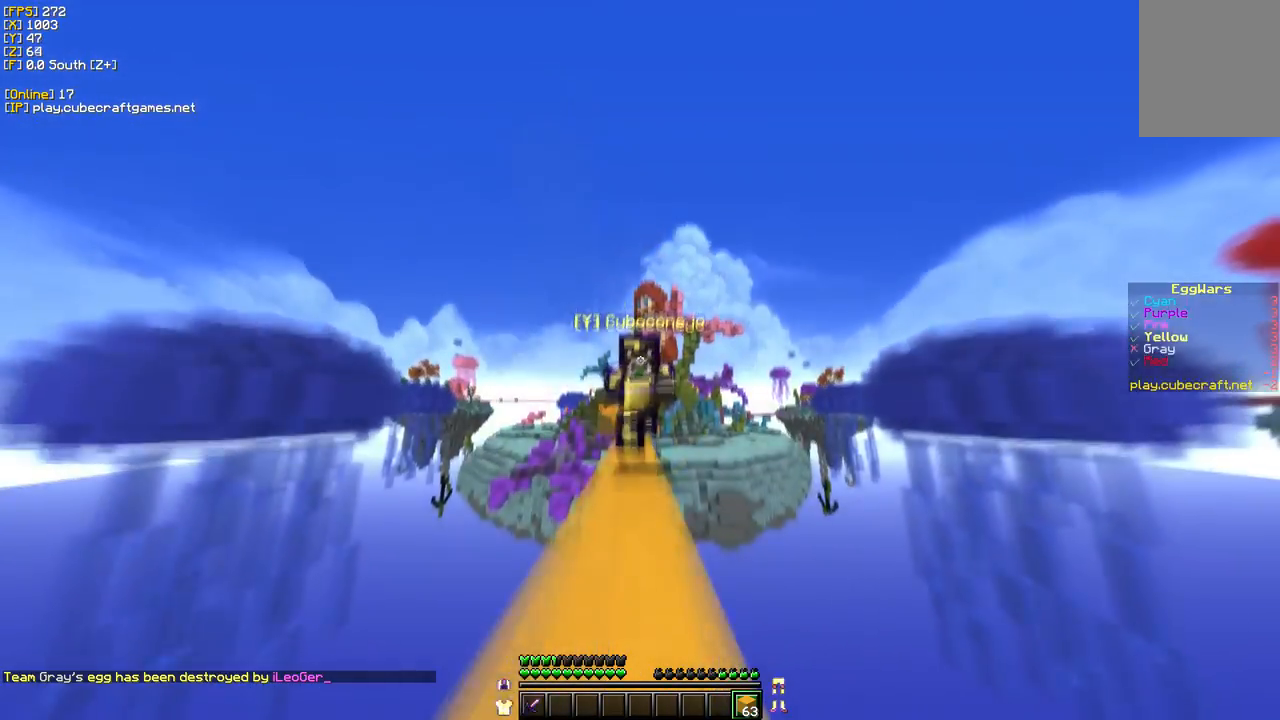
{"keys": ["w"], "mouse": ["left"], "events": [[267, "mouse_left", "down"]]}
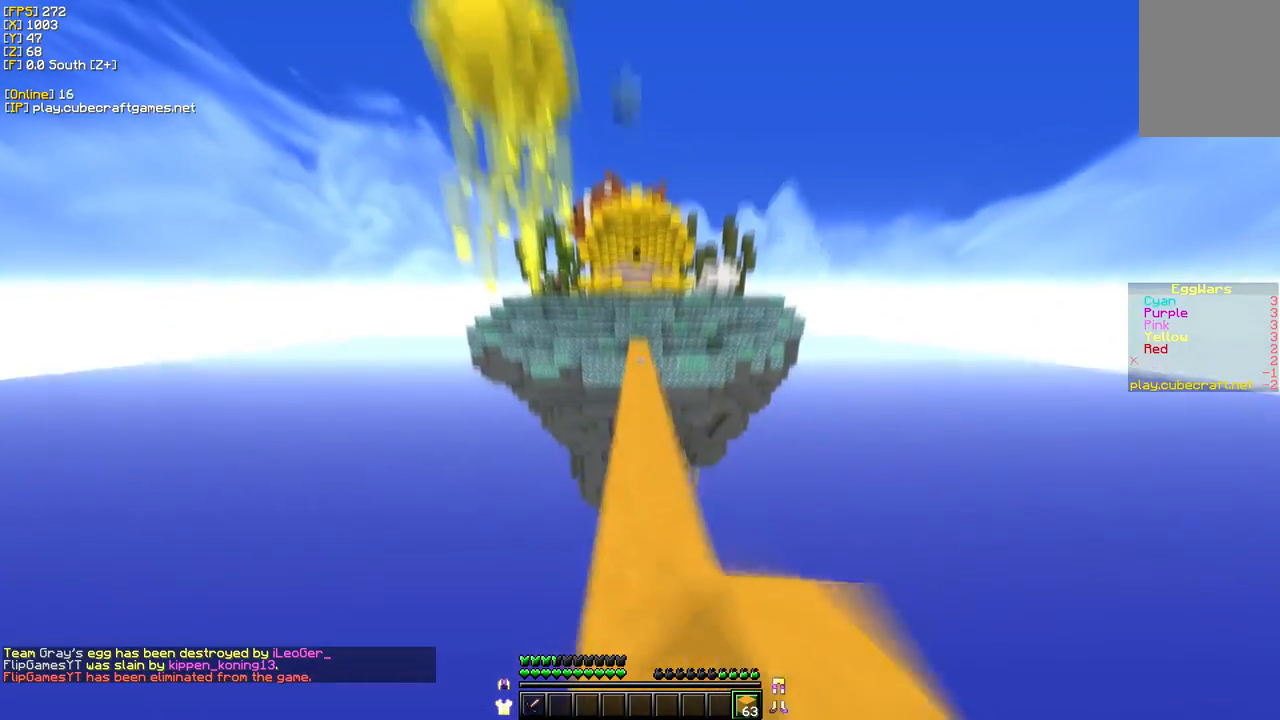
{"keys": ["w"], "mouse": ["left"], "events": []}
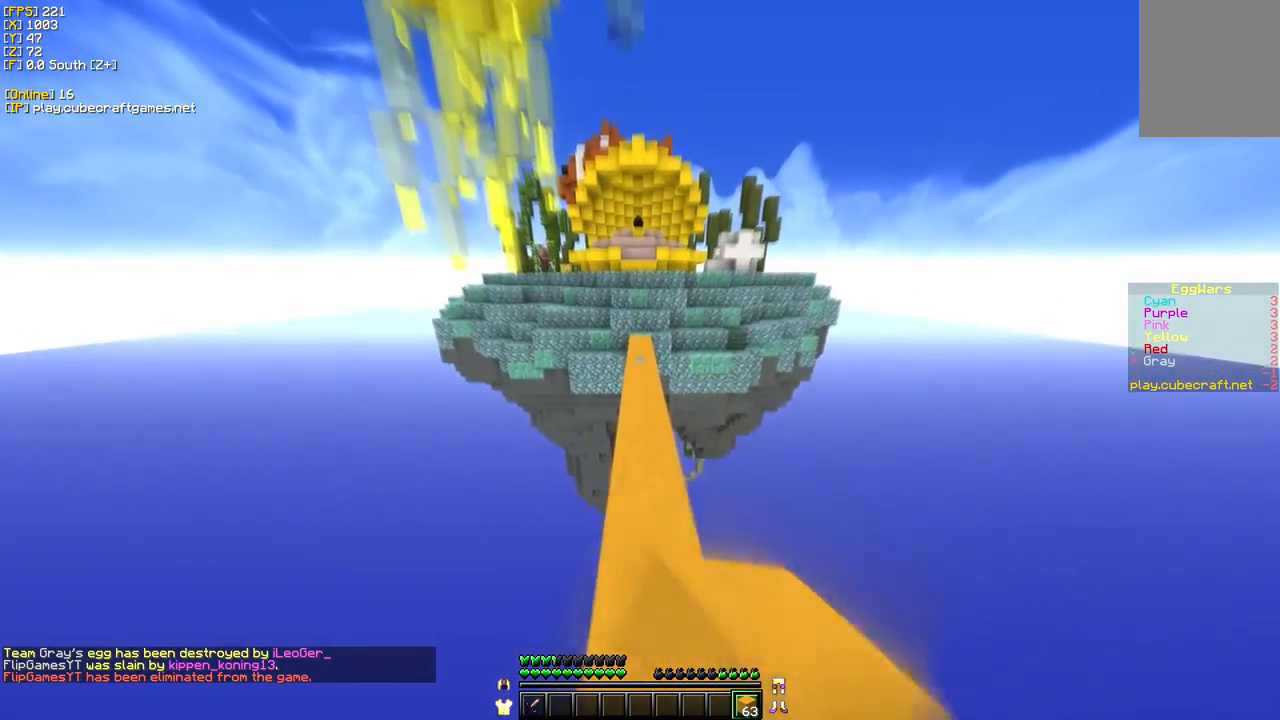
{"keys": ["w"], "mouse": [], "events": [[467, "mouse_left", "up"]]}
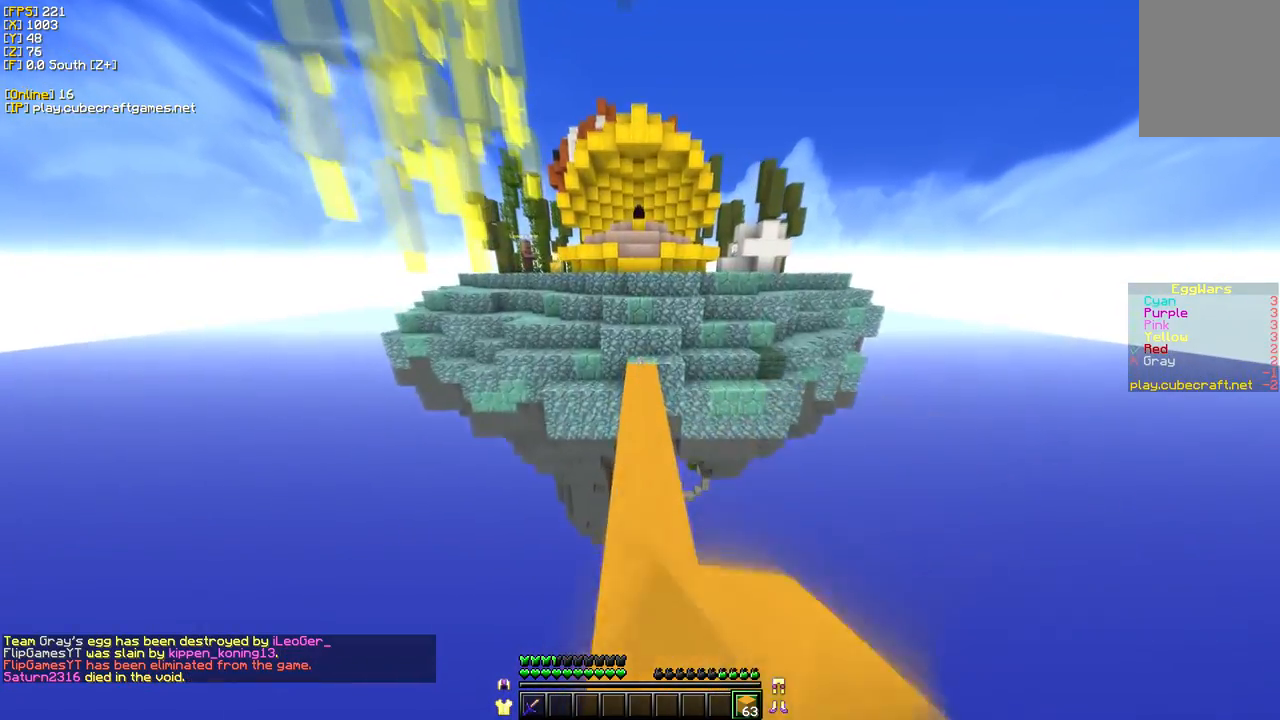
{"keys": ["w"], "mouse": [], "events": [[117, "mouse_left", "down"], [450, "mouse_left", "up"]]}
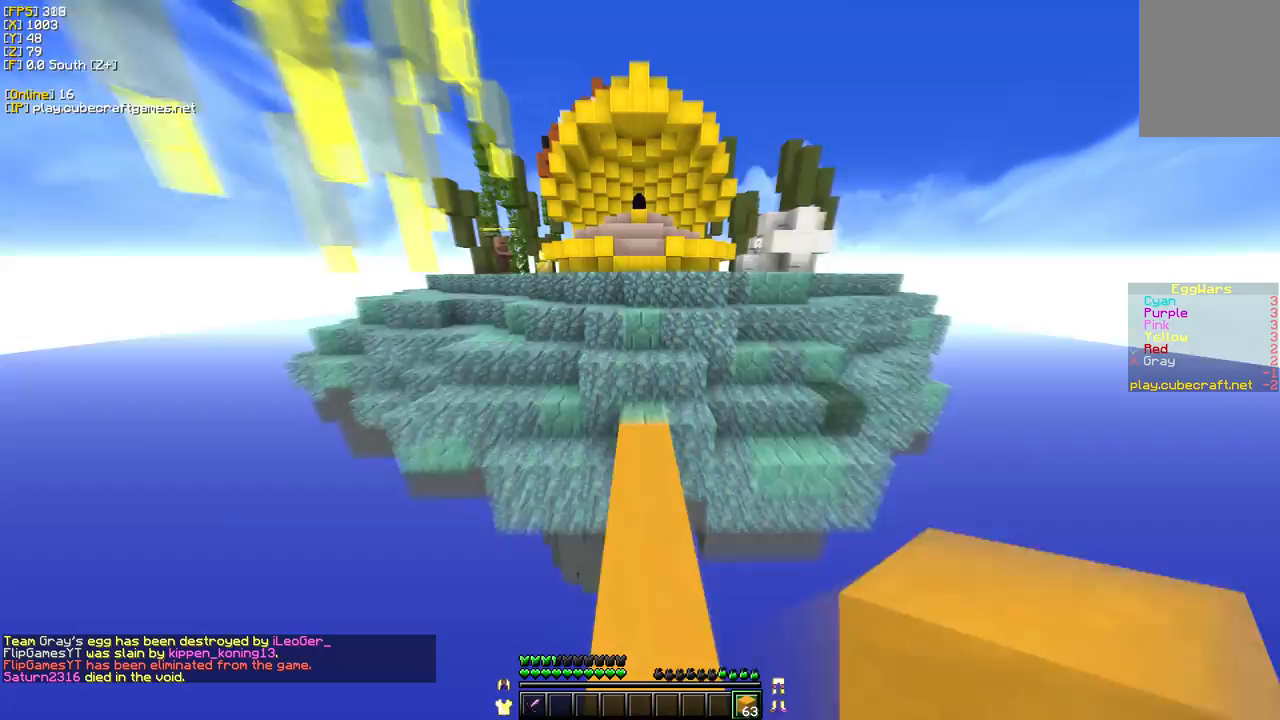
{"keys": ["w"], "mouse": [], "events": []}
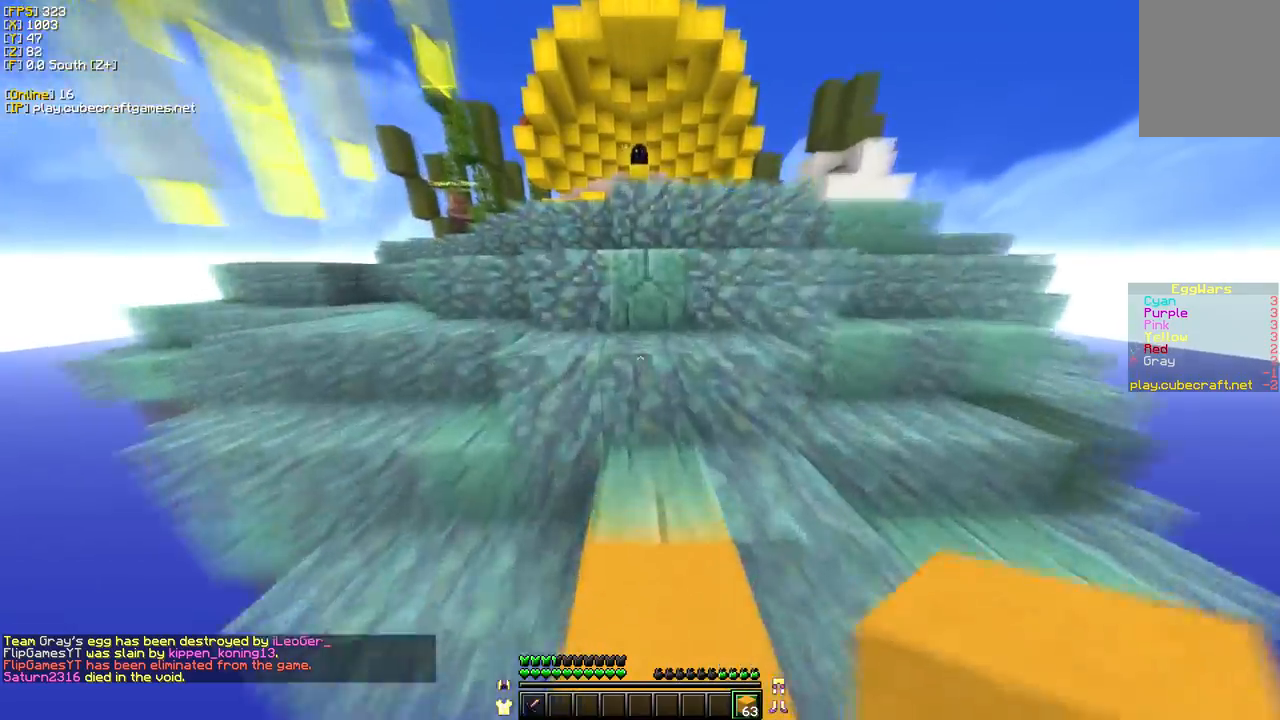
{"keys": ["w"], "mouse": [], "events": [[83, "mouse_left", "down"], [233, "mouse_left", "up"]]}
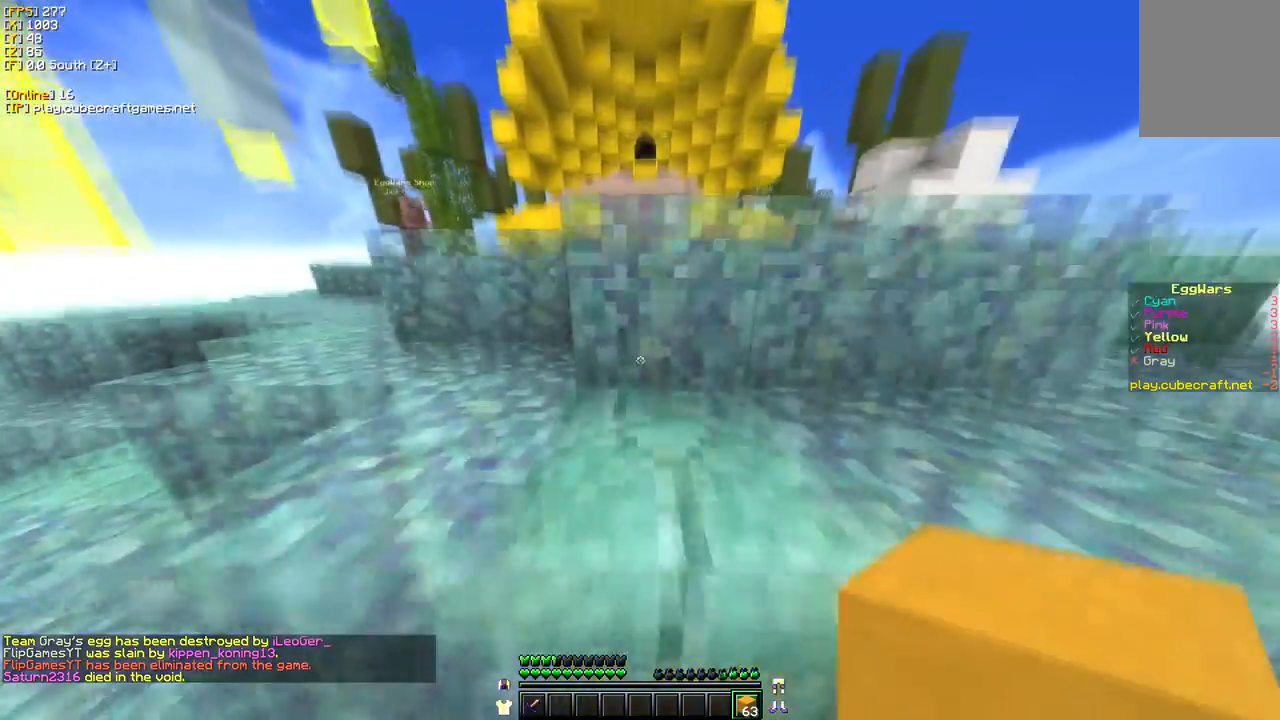
{"keys": ["w"], "mouse": [], "events": [[317, "mouse_left", "down"], [433, "mouse_left", "up"]]}
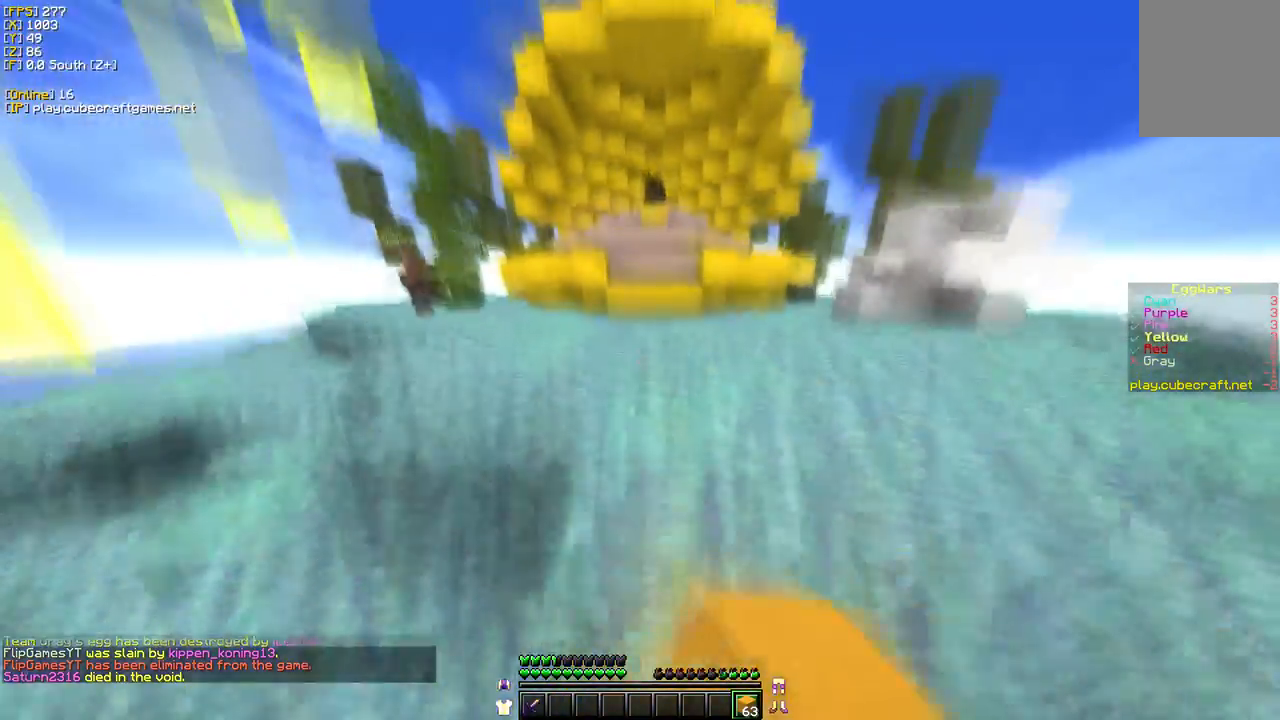
{"keys": ["w"], "mouse": [], "events": []}
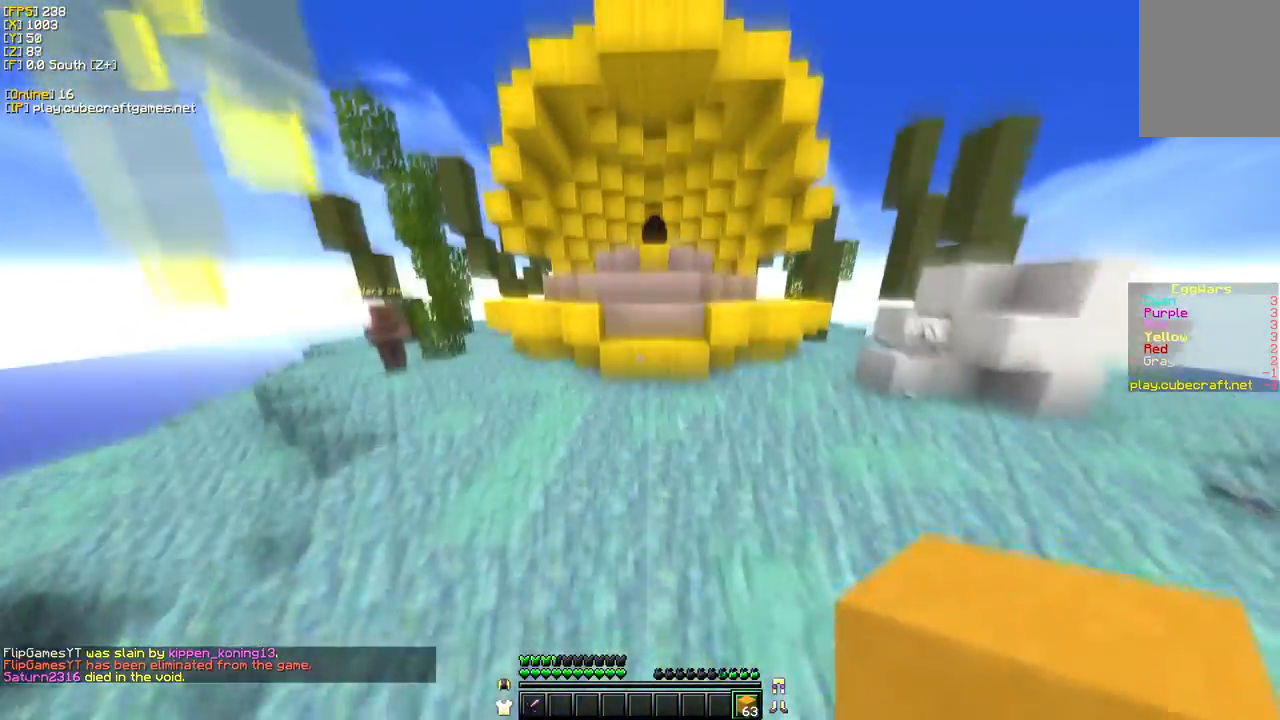
{"keys": ["w"], "mouse": [], "events": []}
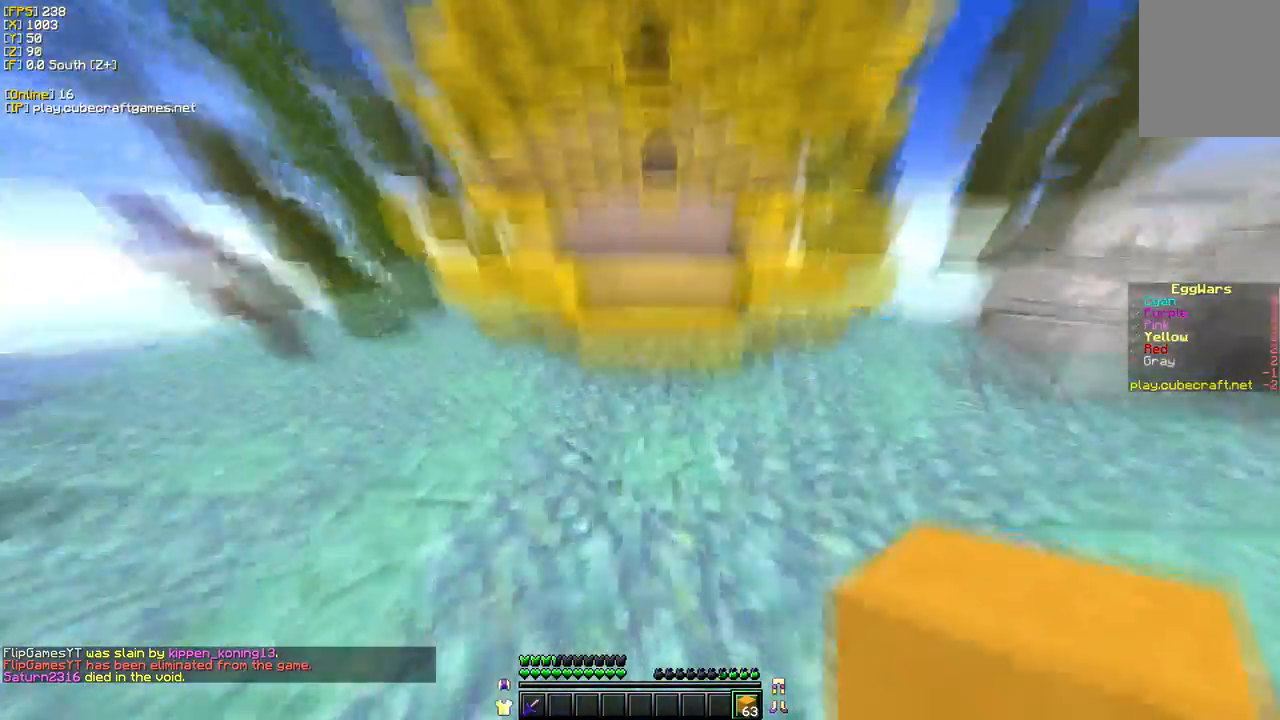
{"keys": ["w"], "mouse": [], "events": []}
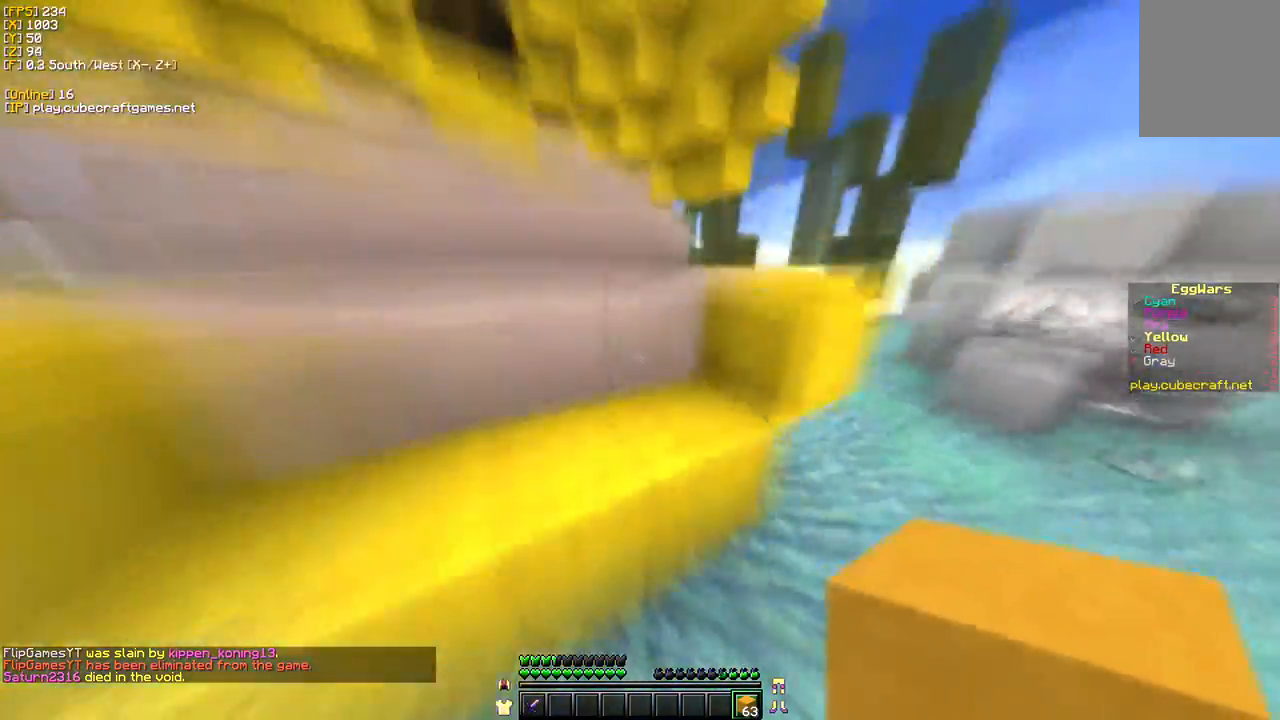
{"keys": ["w"], "mouse": [], "events": []}
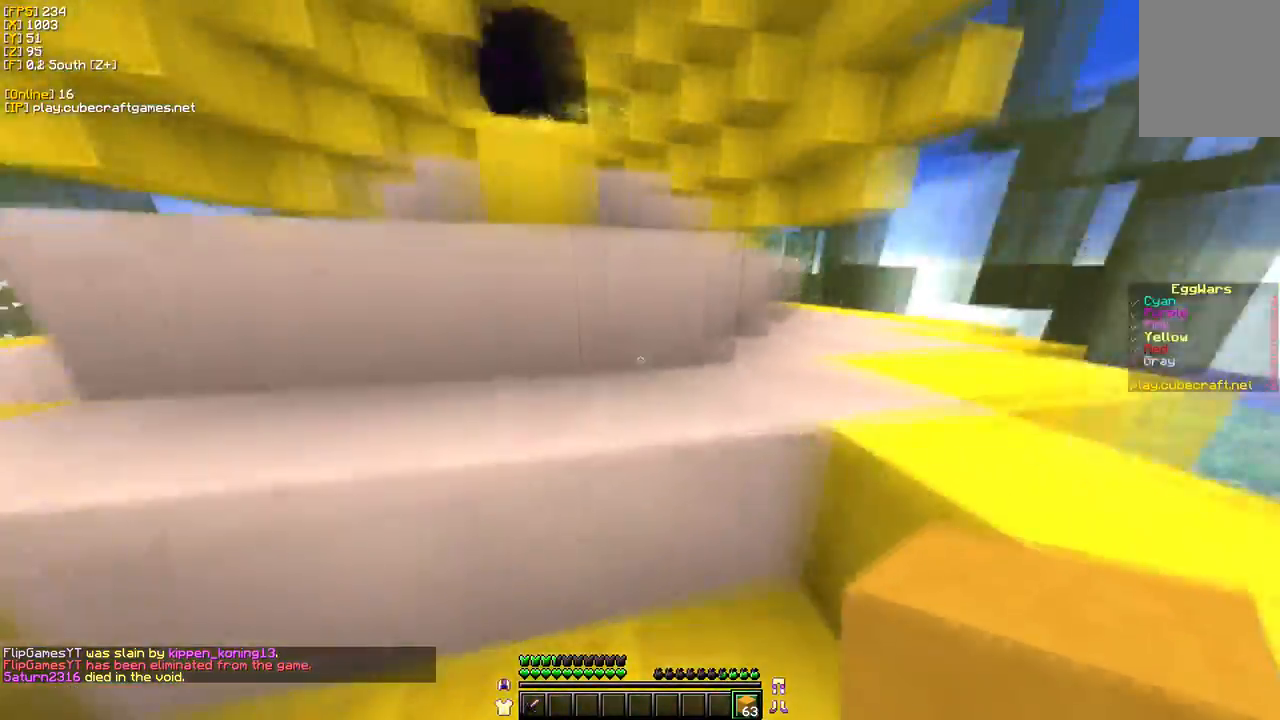
{"keys": ["d", "w"], "mouse": [], "events": [[133, "d", "down"]]}
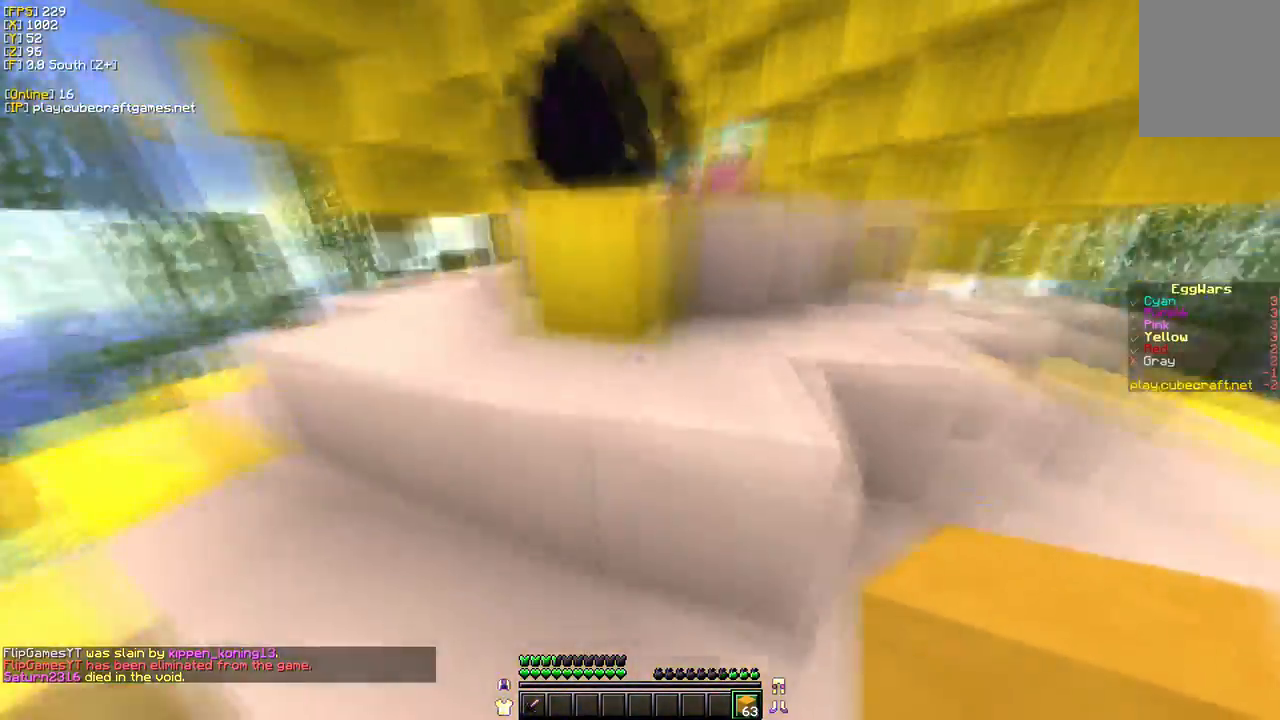
{"keys": [], "mouse": ["right"], "events": [[267, "d", "up"], [367, "w", "up"], [383, "mouse_right", "down"]]}
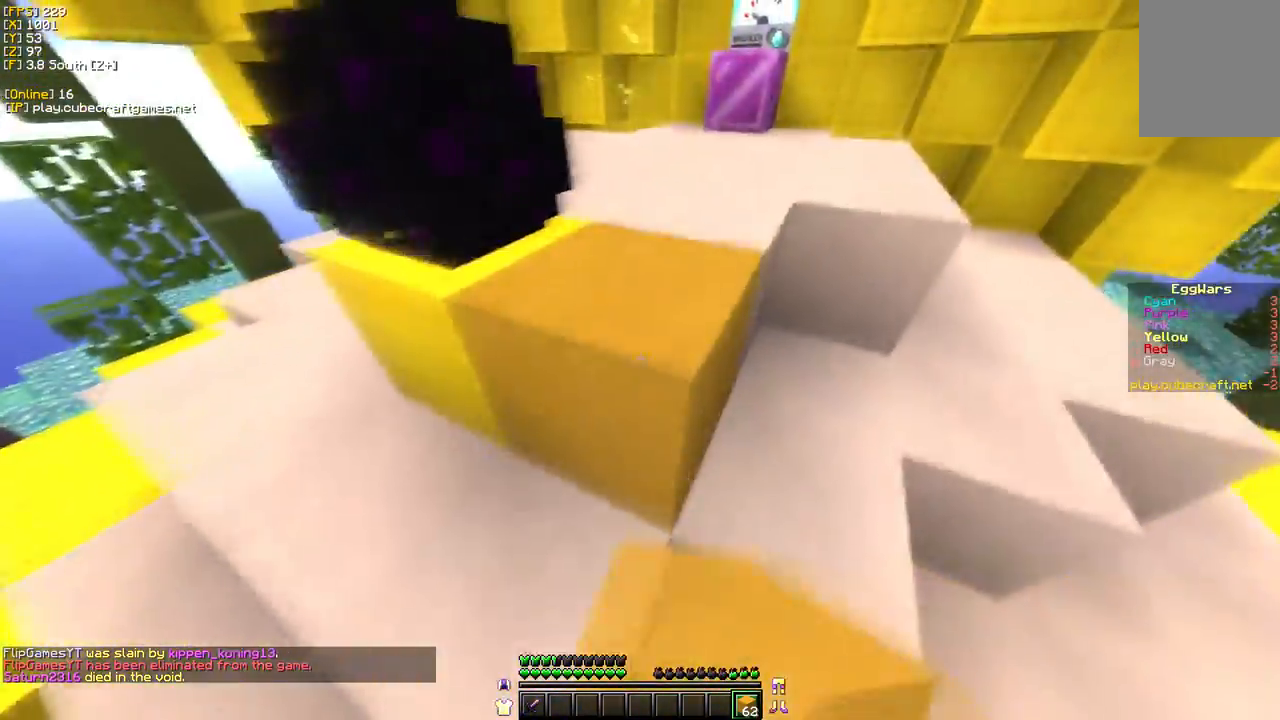
{"keys": ["a", "s"], "mouse": [], "events": [[33, "mouse_right", "up"], [100, "mouse_right", "down"], [200, "s", "down"], [317, "a", "down"], [400, "mouse_right", "up"]]}
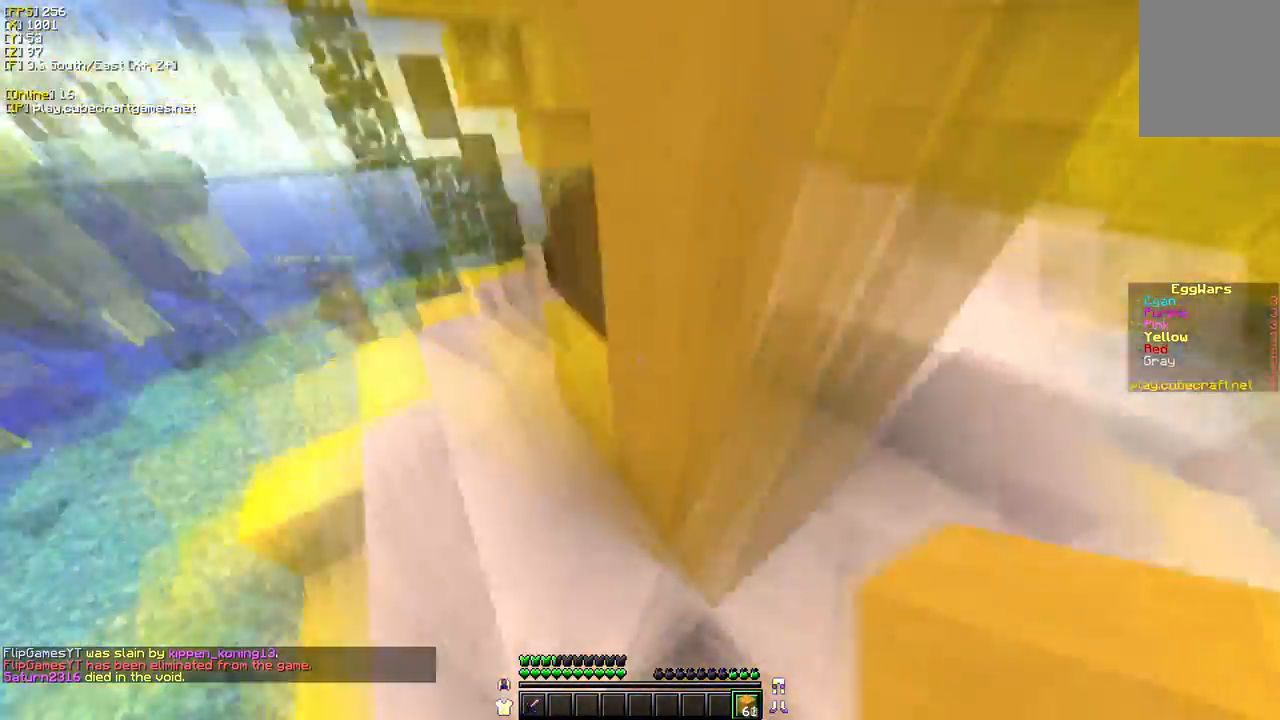
{"keys": ["w"], "mouse": [], "events": [[100, "s", "up"], [133, "w", "down"], [300, "a", "up"]]}
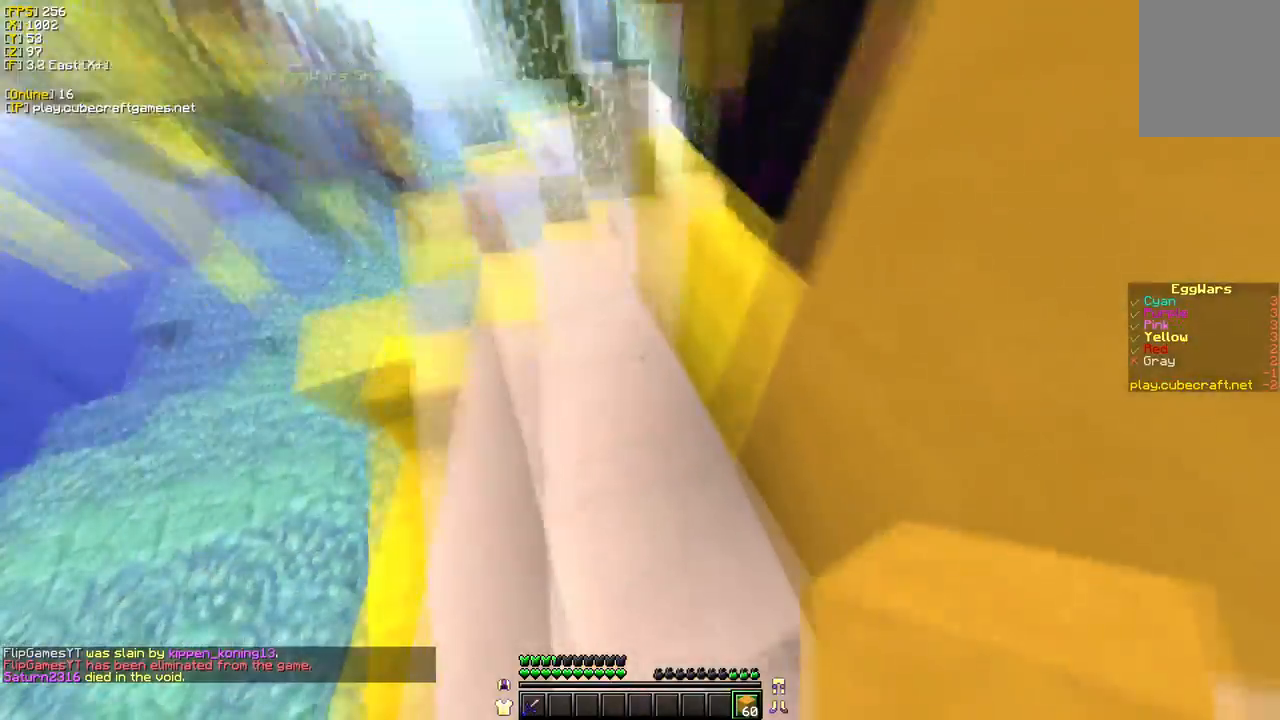
{"keys": [], "mouse": ["right"], "events": [[167, "w", "up"], [333, "mouse_right", "down"]]}
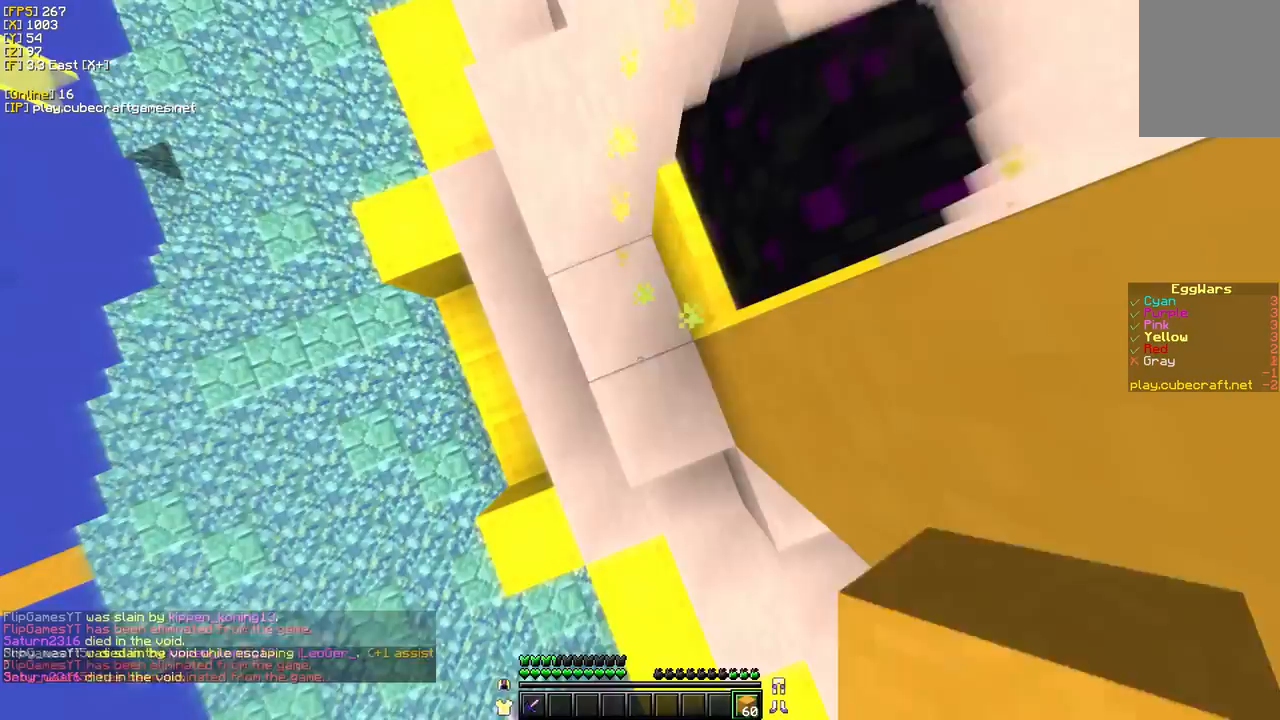
{"keys": [], "mouse": ["right"], "events": []}
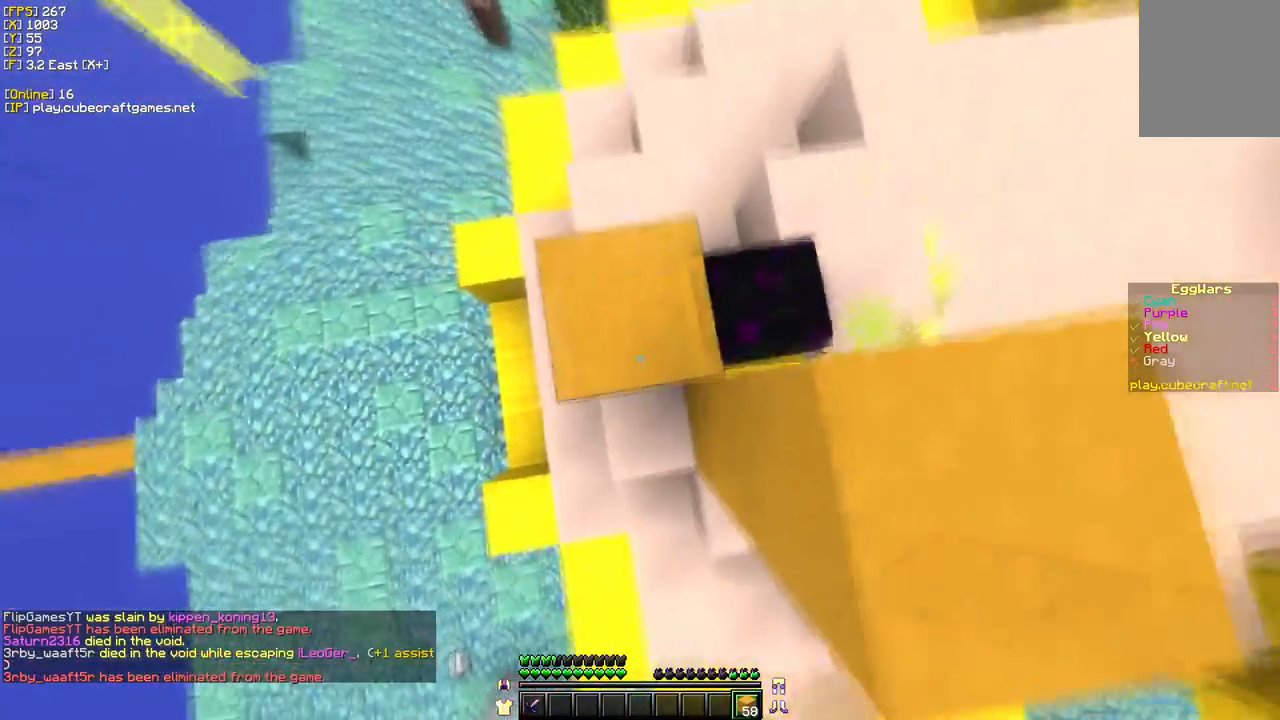
{"keys": [], "mouse": ["right"], "events": [[83, "w", "down"], [350, "w", "up"]]}
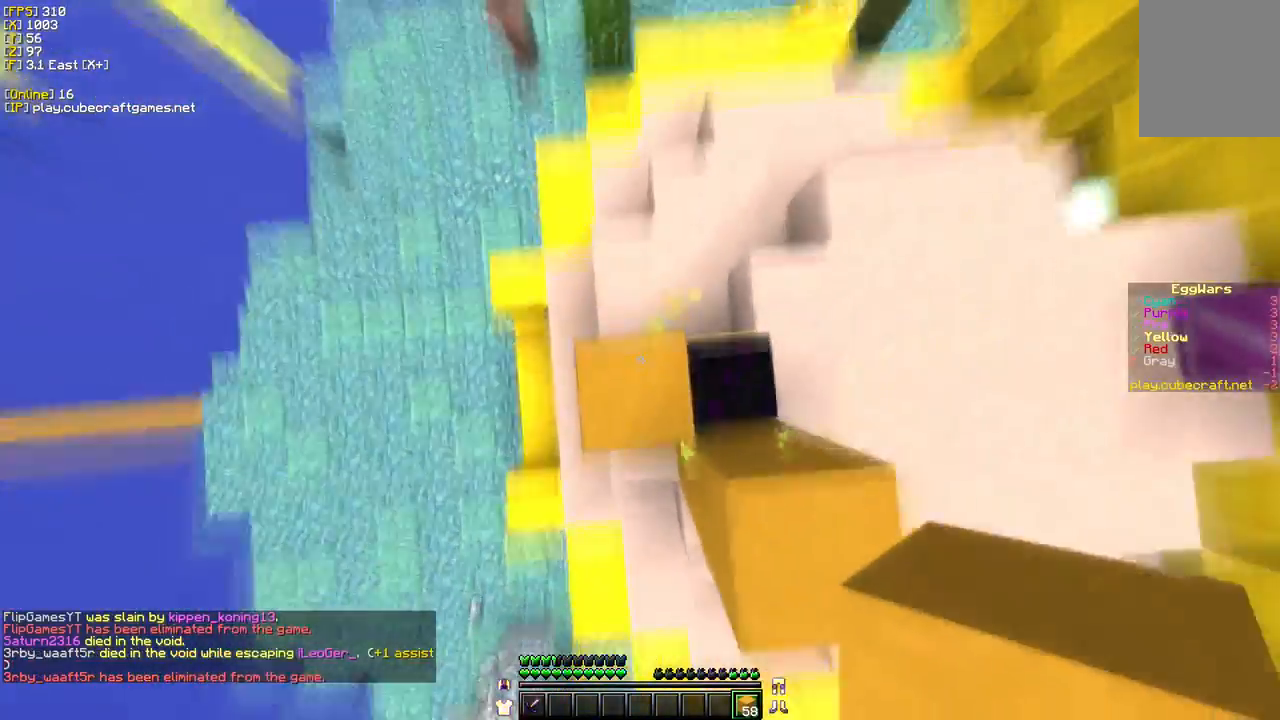
{"keys": [], "mouse": [], "events": [[350, "mouse_right", "up"]]}
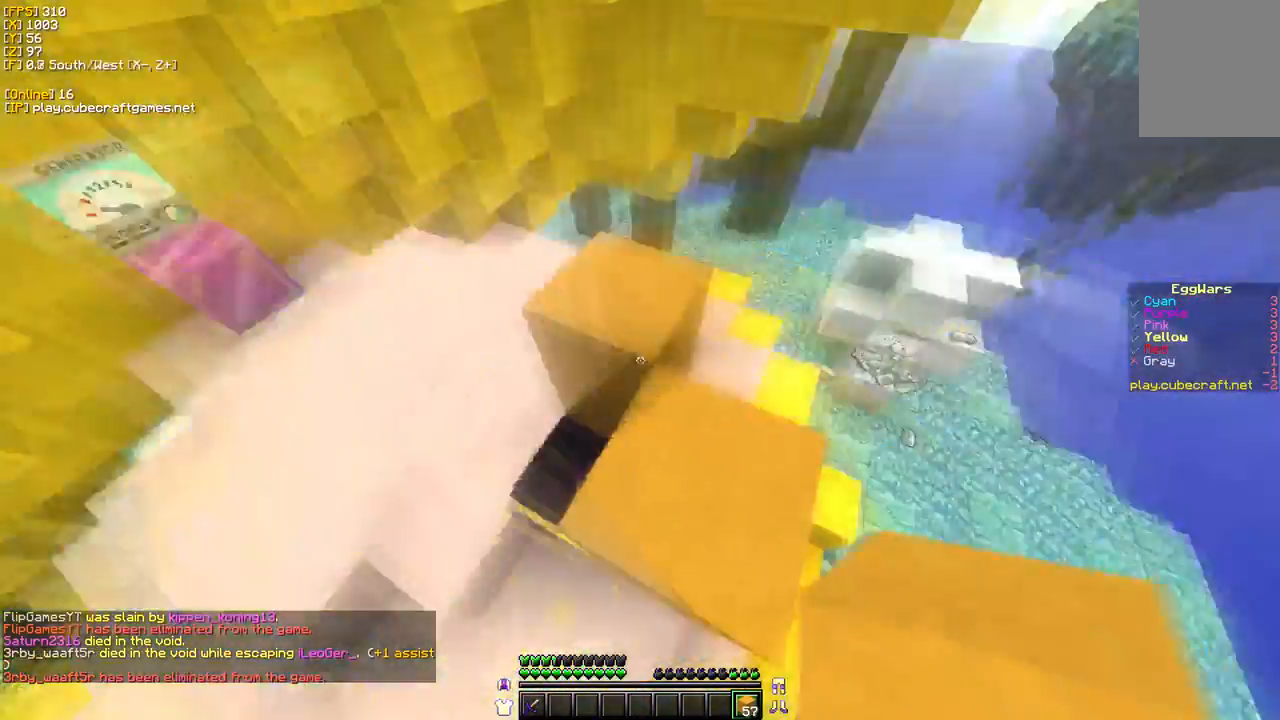
{"keys": ["a", "s"], "mouse": [], "events": [[83, "s", "down"], [200, "a", "down"], [283, "mouse_right", "down"], [467, "mouse_right", "up"]]}
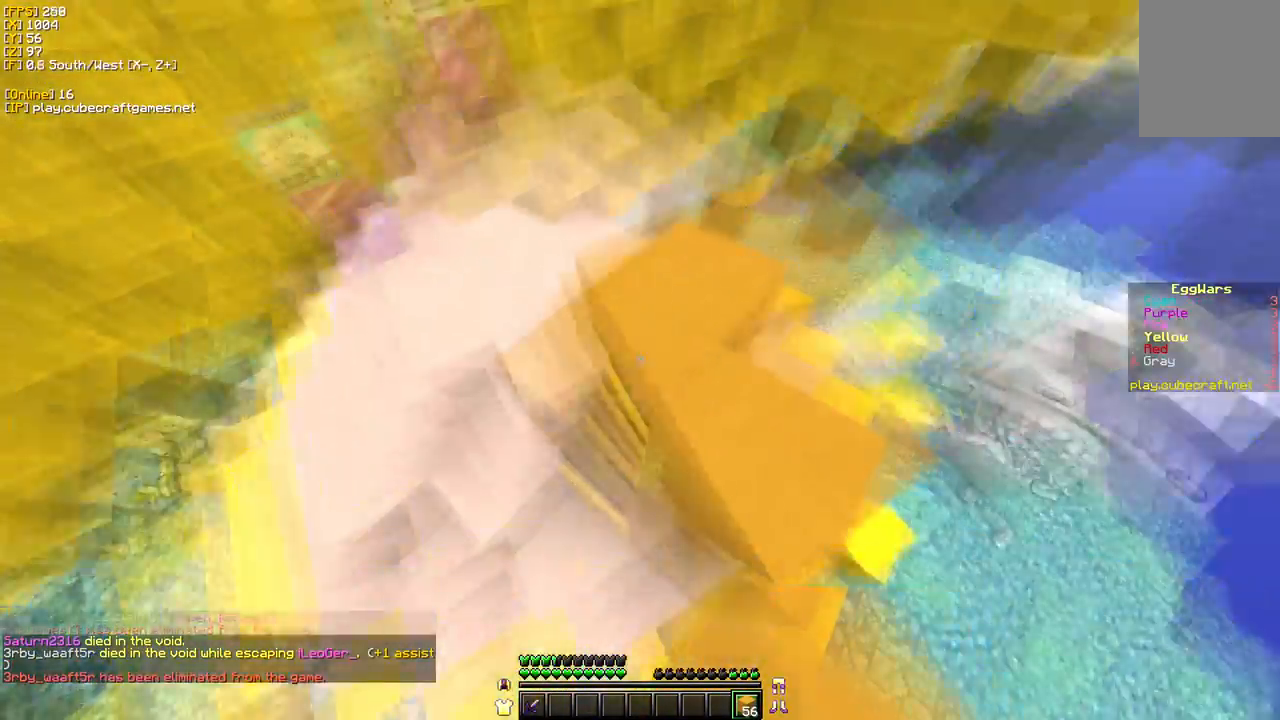
{"keys": ["w"], "mouse": ["right"], "events": [[33, "s", "up"], [133, "a", "up"], [333, "mouse_right", "down"], [383, "w", "down"]]}
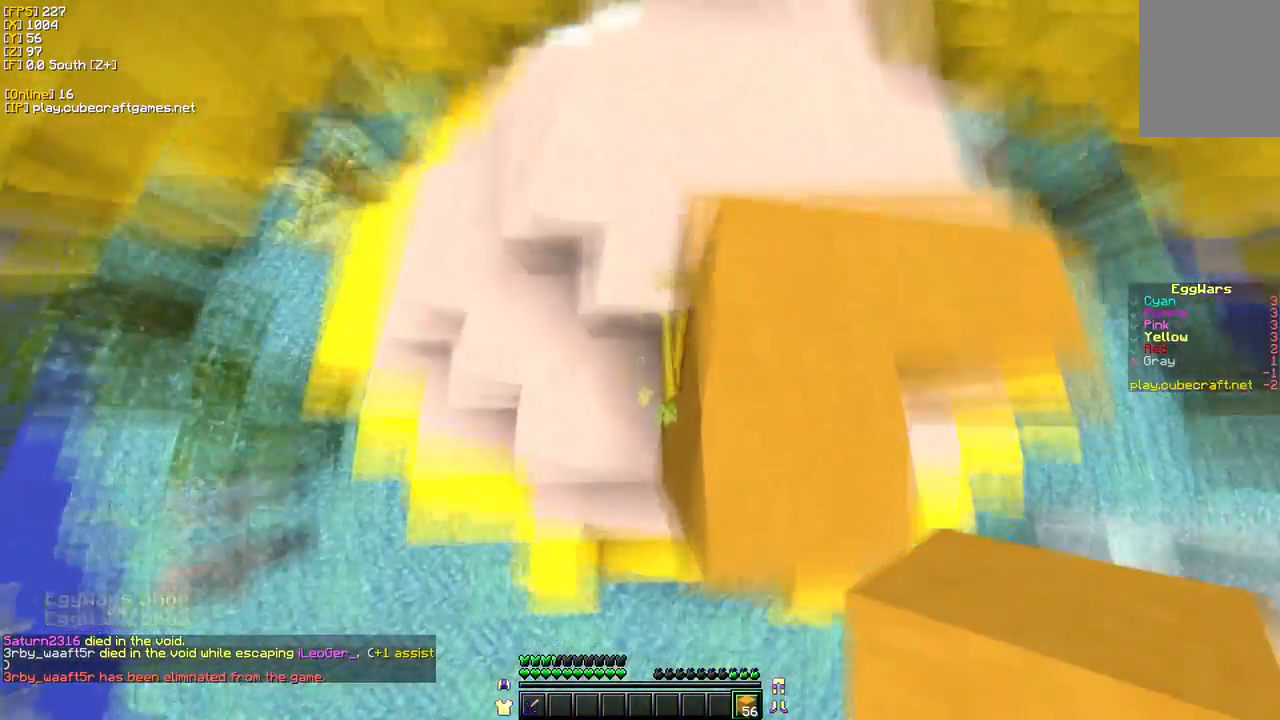
{"keys": ["w"], "mouse": ["right"], "events": [[183, "mouse_right", "up"], [400, "mouse_right", "down"]]}
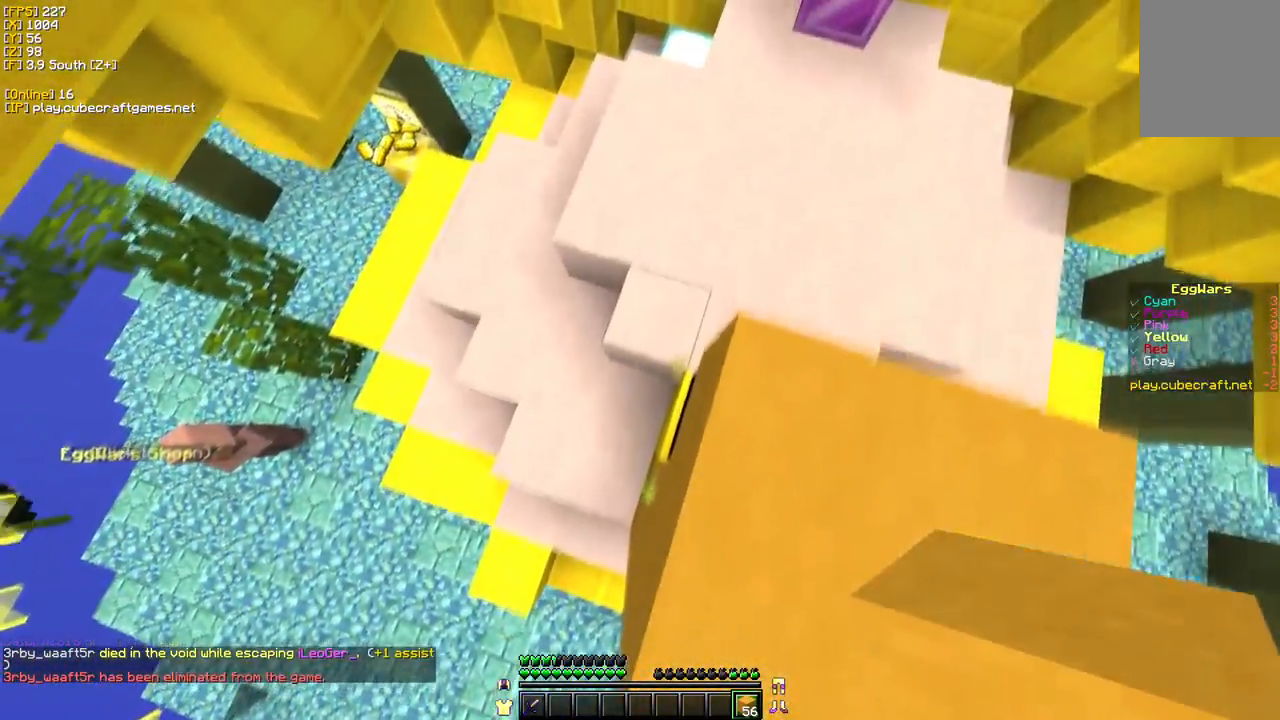
{"keys": [], "mouse": ["right"], "events": [[167, "w", "up"], [200, "mouse_right", "up"], [383, "mouse_right", "down"]]}
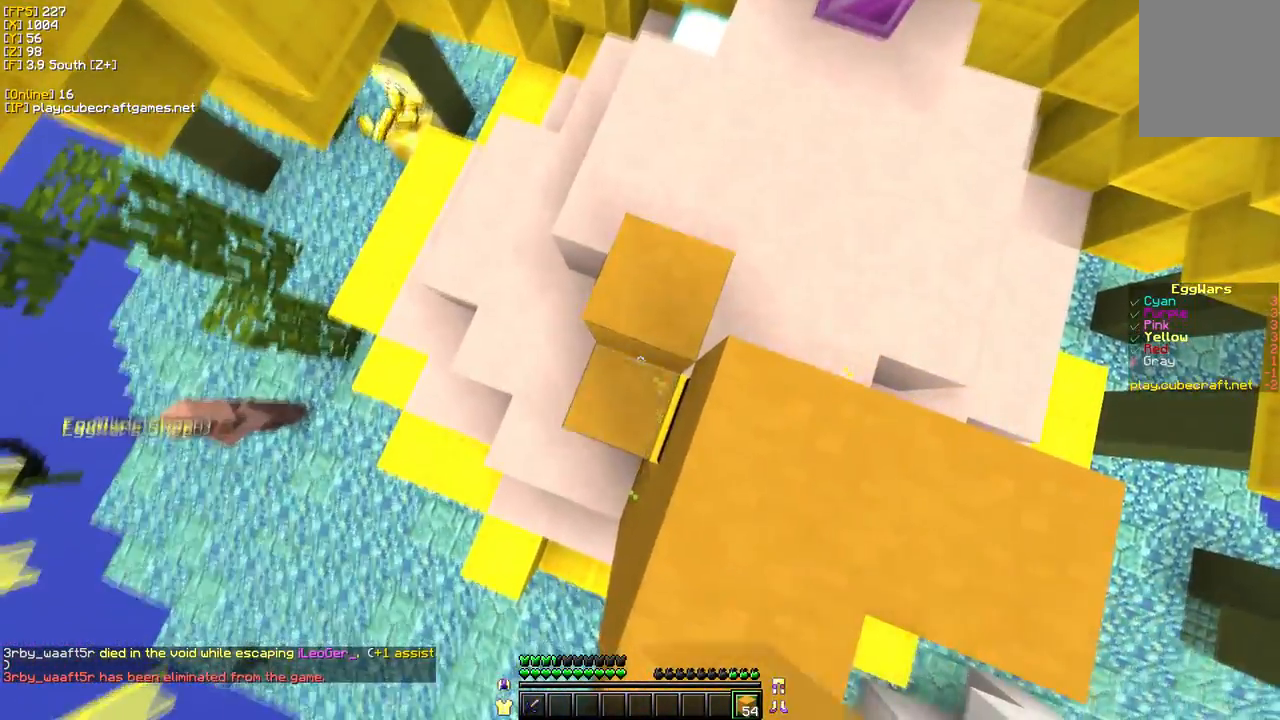
{"keys": ["w"], "mouse": [], "events": [[33, "mouse_right", "up"], [150, "mouse_right", "down"], [250, "w", "down"], [350, "mouse_right", "up"]]}
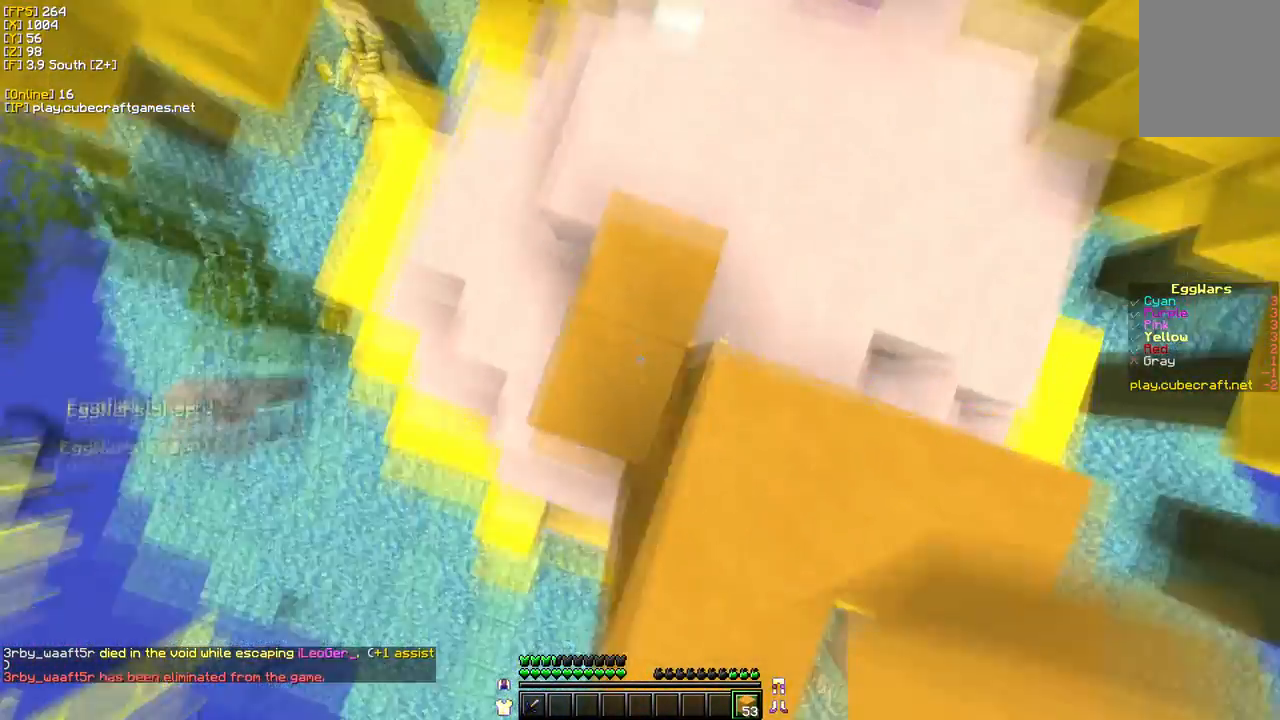
{"keys": ["w"], "mouse": ["right"], "events": [[67, "mouse_right", "down"], [167, "w", "up"], [250, "mouse_right", "up"], [267, "w", "down"], [450, "mouse_right", "down"]]}
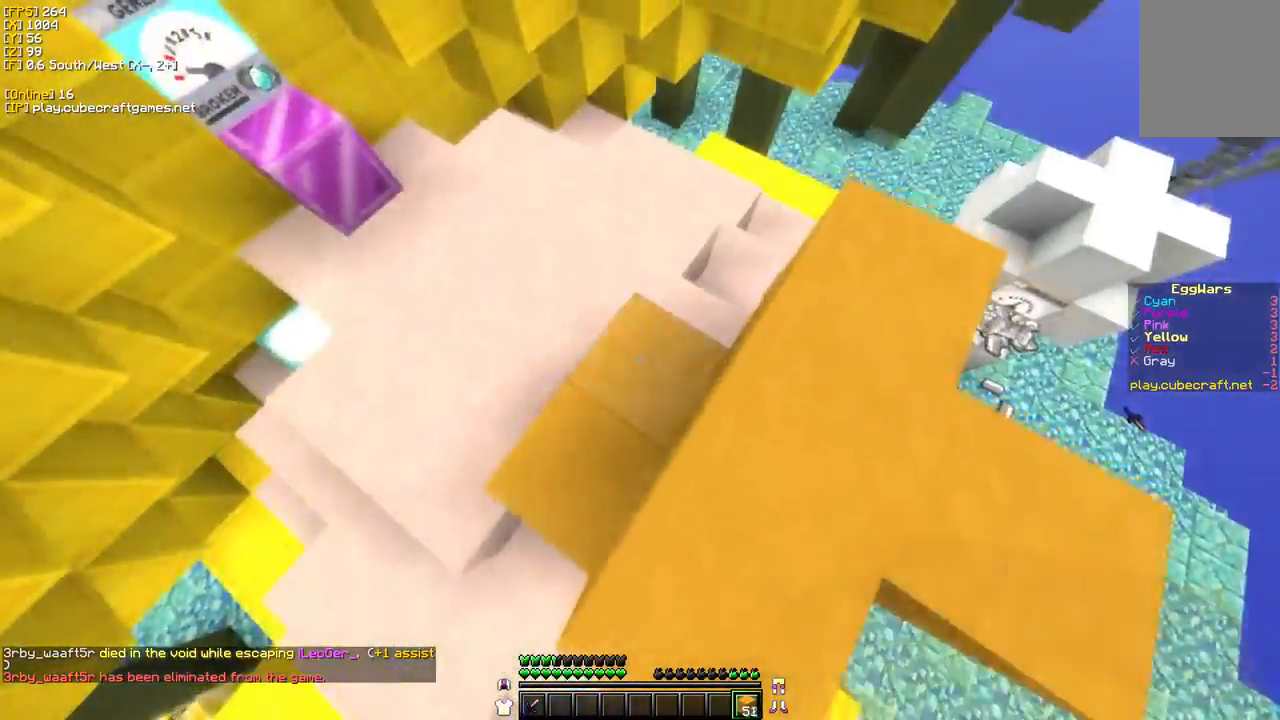
{"keys": ["w"], "mouse": [], "events": [[17, "w", "up"], [267, "w", "down"], [283, "mouse_right", "up"]]}
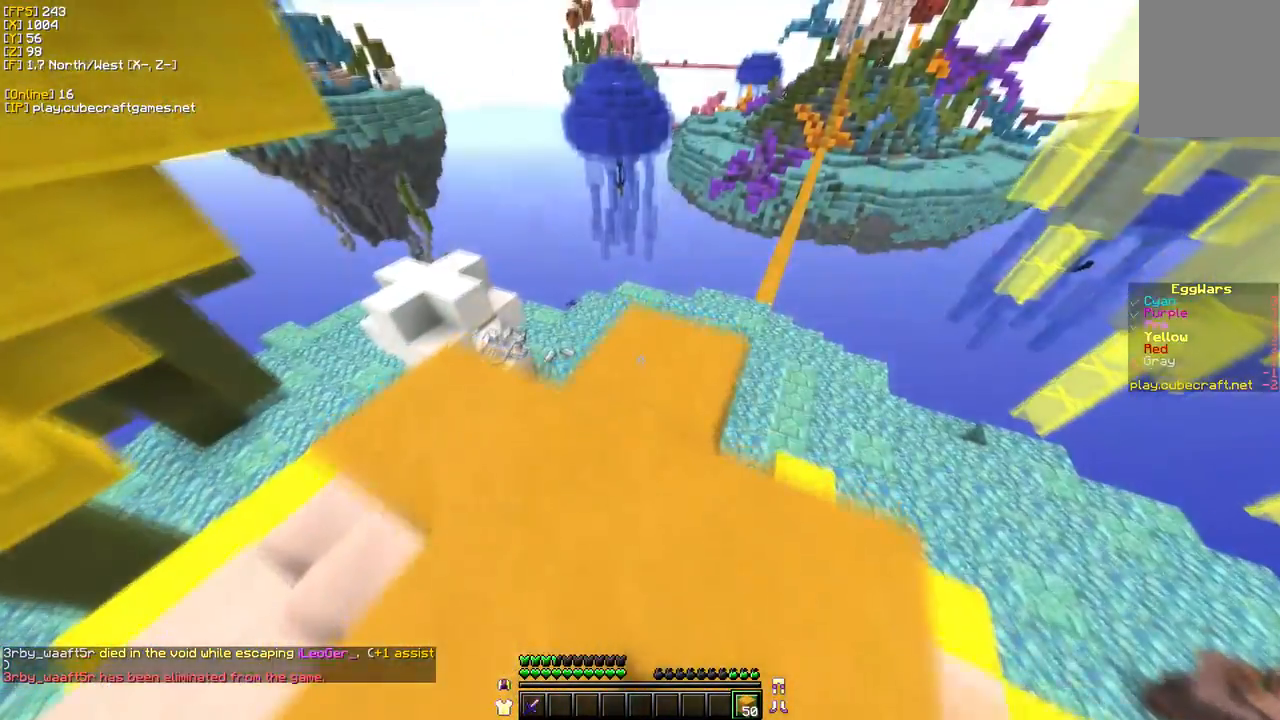
{"keys": ["w"], "mouse": [], "events": []}
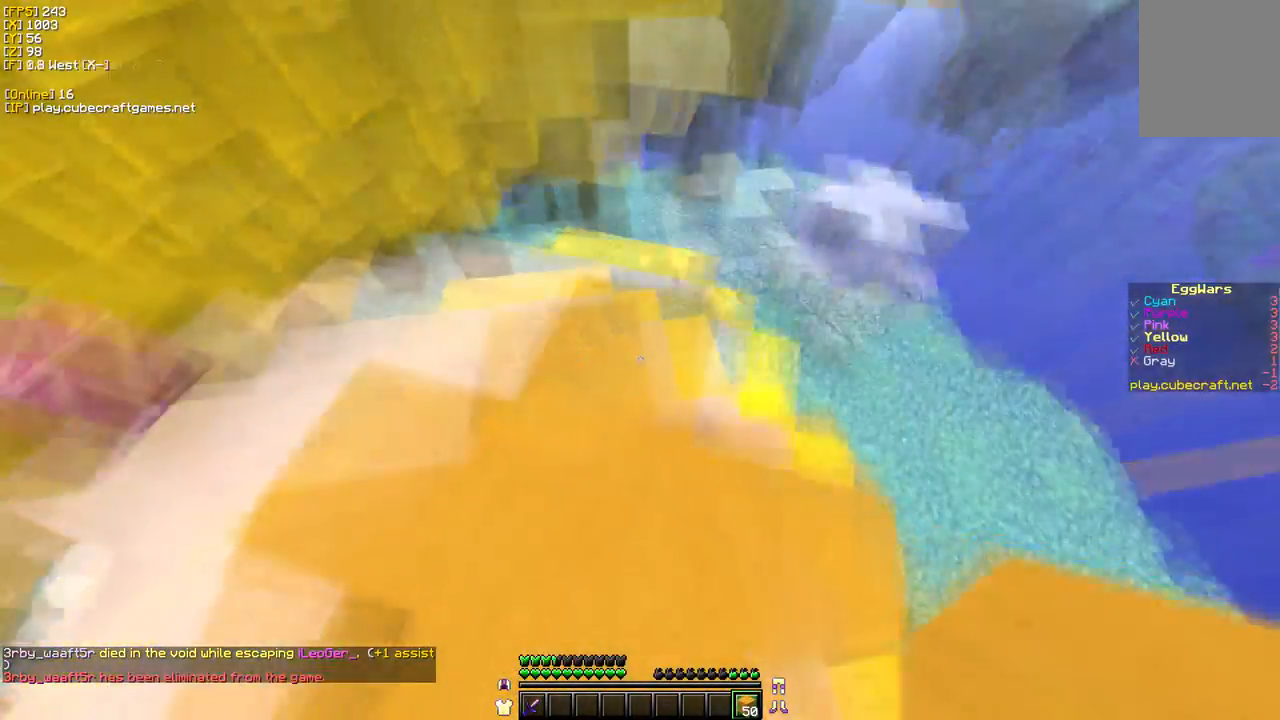
{"keys": ["a", "w"], "mouse": [], "events": [[267, "a", "down"]]}
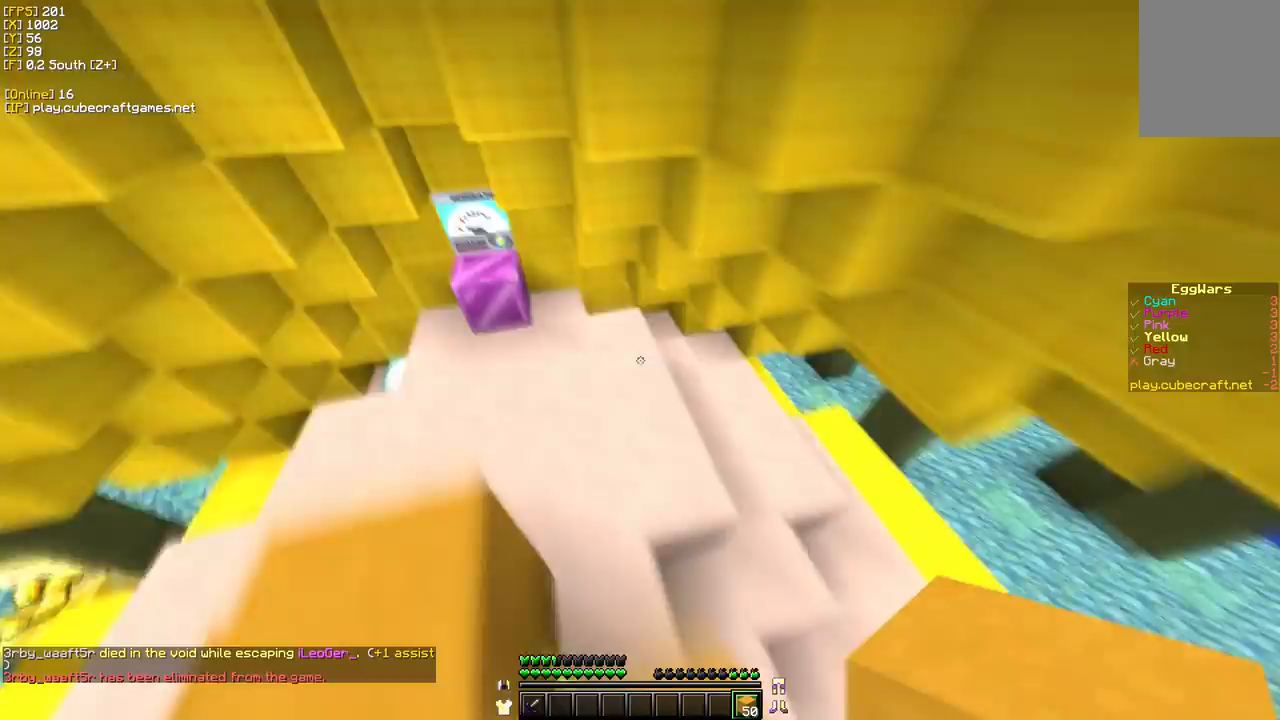
{"keys": ["w"], "mouse": [], "events": [[200, "a", "up"]]}
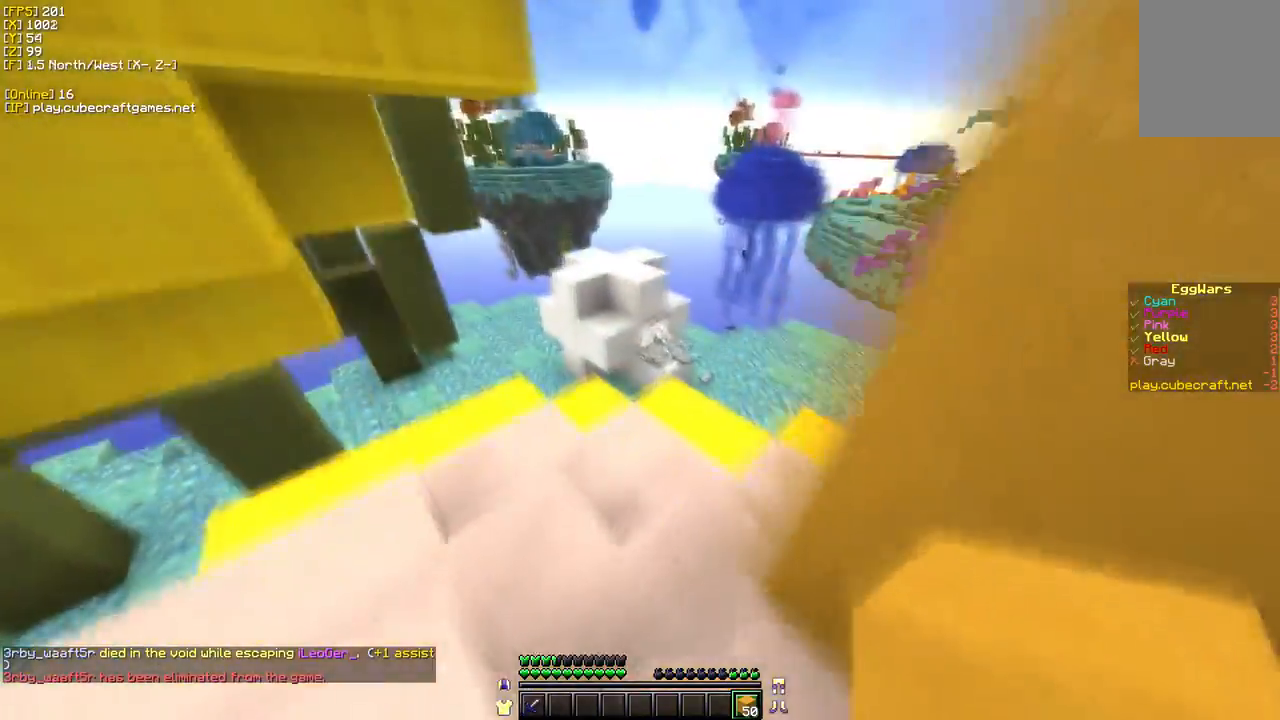
{"keys": ["w"], "mouse": [], "events": []}